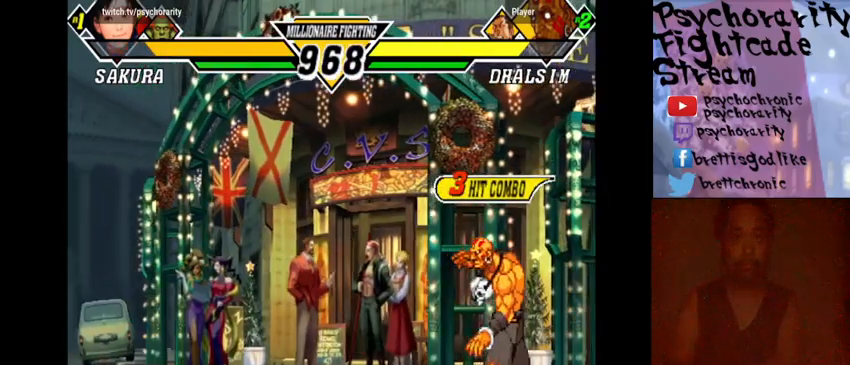
Gameplay with a controller (arcade stick); each line is a JSON object with the inputs held at the frame after it. "events" lists button and stick changes between this image and that frame as [ms after this image, input, new state], when the widget could be followed in between. Not read: DPAD_DOWN DPAD_LEFT DPAD_RIGHT DPAD_UP L3 R3 left_stick.
{"buttons": [], "events": []}
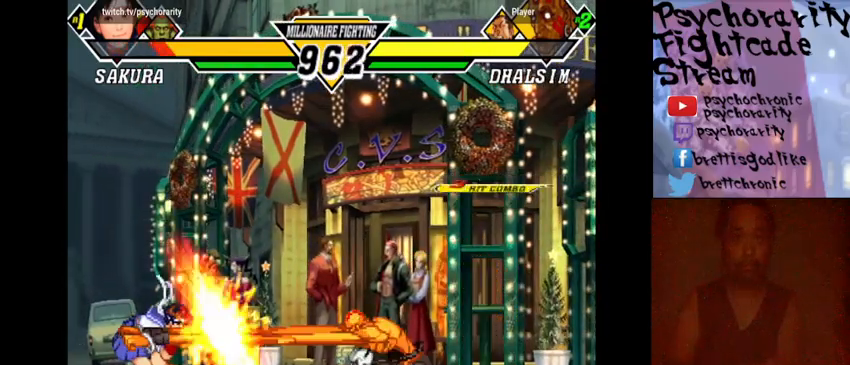
{"buttons": [], "events": []}
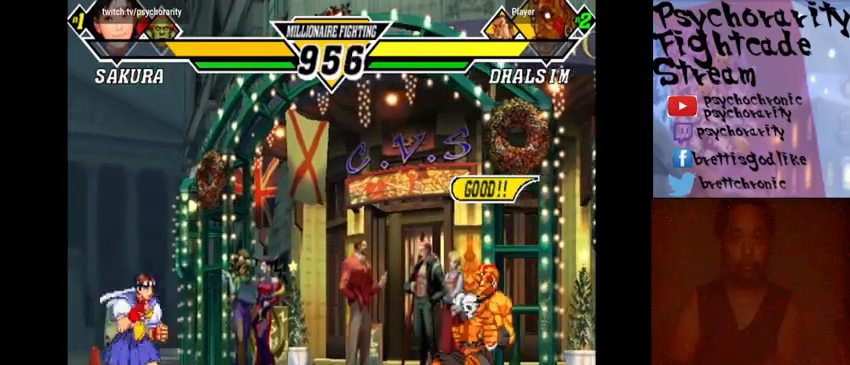
{"buttons": [], "events": []}
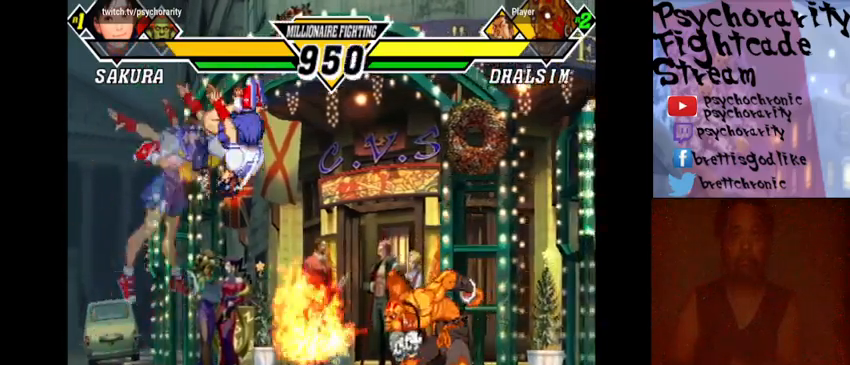
{"buttons": [], "events": []}
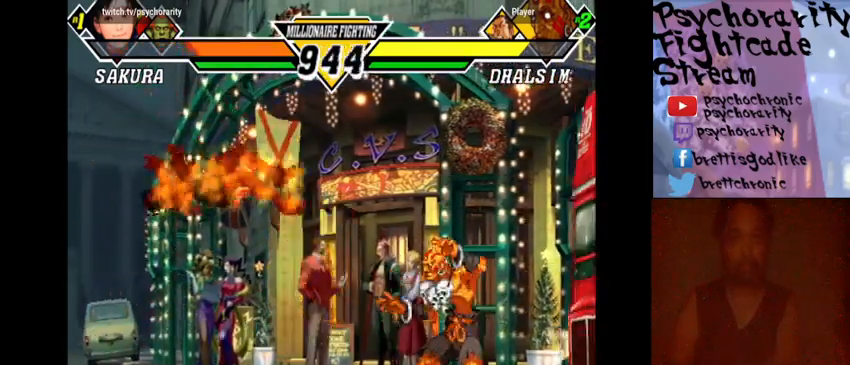
{"buttons": [], "events": []}
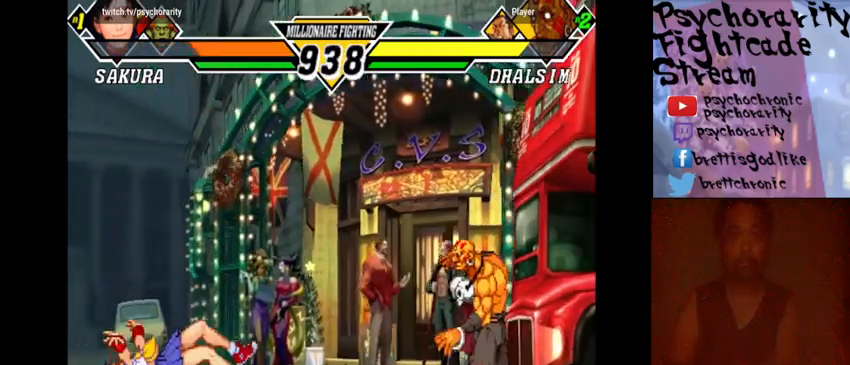
{"buttons": [], "events": []}
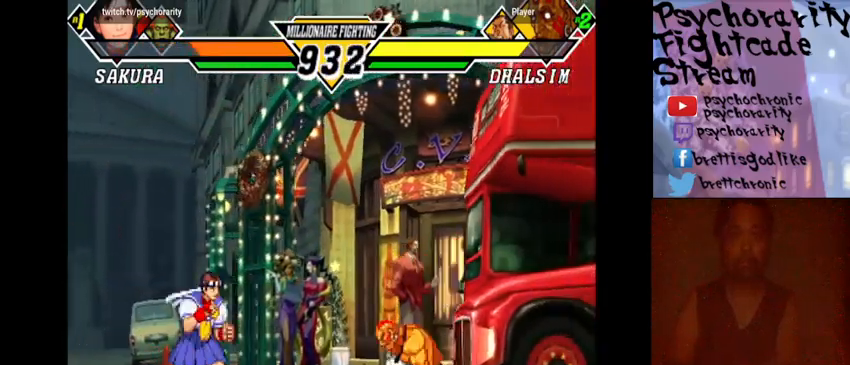
{"buttons": [], "events": []}
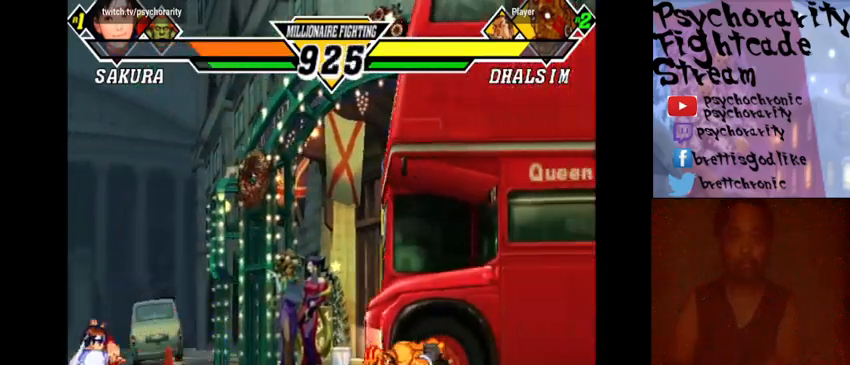
{"buttons": [], "events": []}
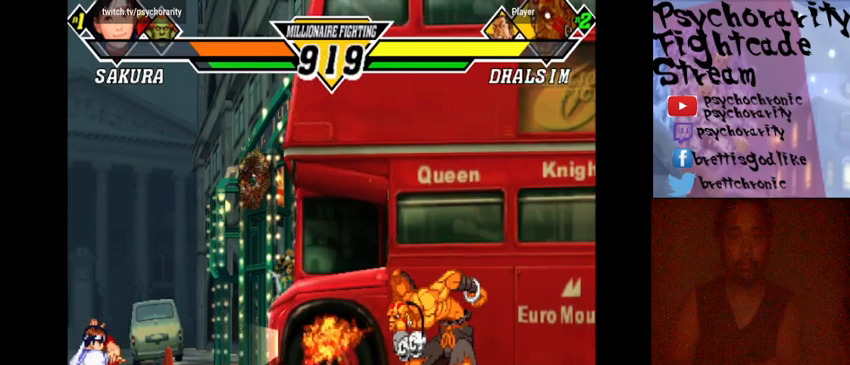
{"buttons": [], "events": []}
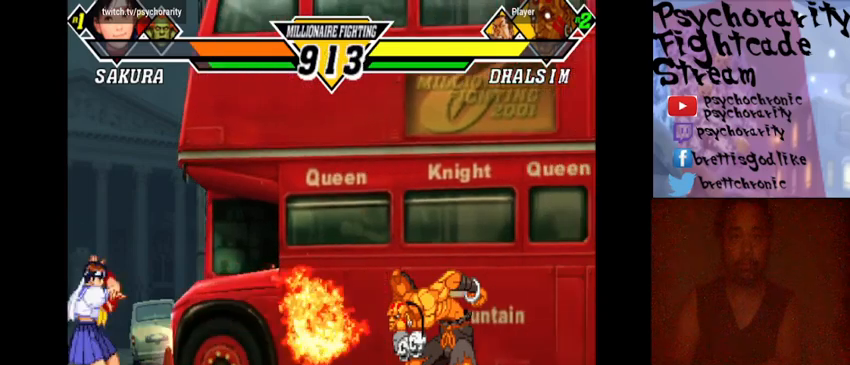
{"buttons": ["R2"], "events": [[467, "R2", "down"]]}
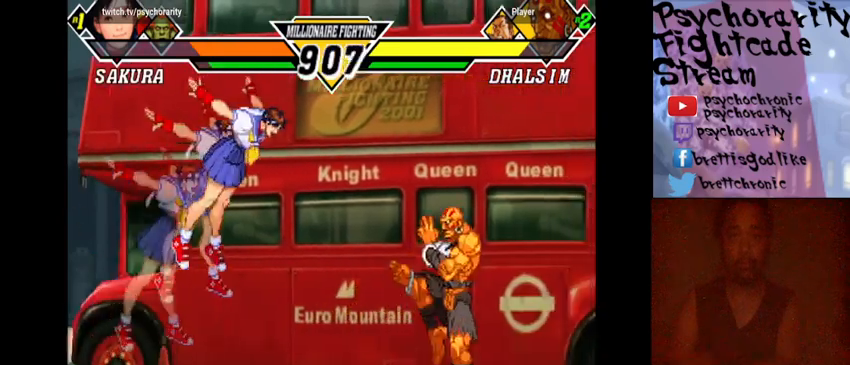
{"buttons": [], "events": [[67, "R2", "up"]]}
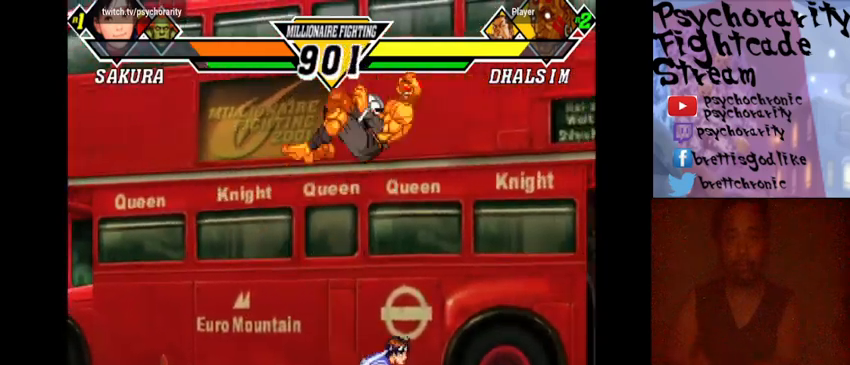
{"buttons": [], "events": [[167, "R1", "down"], [233, "R1", "up"], [333, "R1", "down"], [367, "R1", "up"], [433, "R1", "down"], [500, "R1", "up"]]}
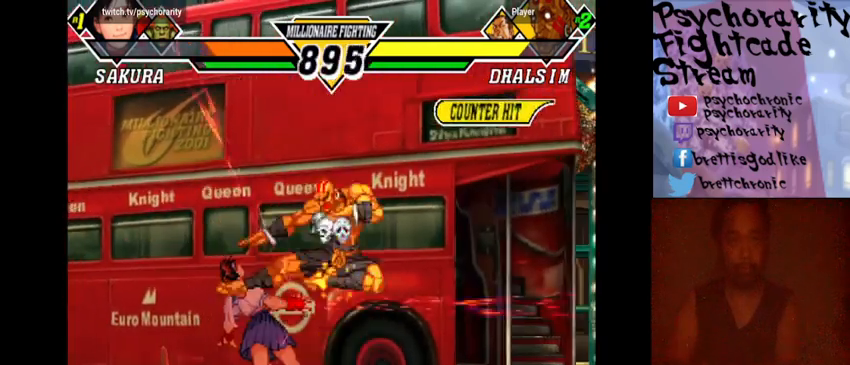
{"buttons": ["CROSS"], "events": [[67, "R1", "down"], [167, "R1", "up"], [300, "CROSS", "down"], [367, "CROSS", "up"], [433, "CROSS", "down"]]}
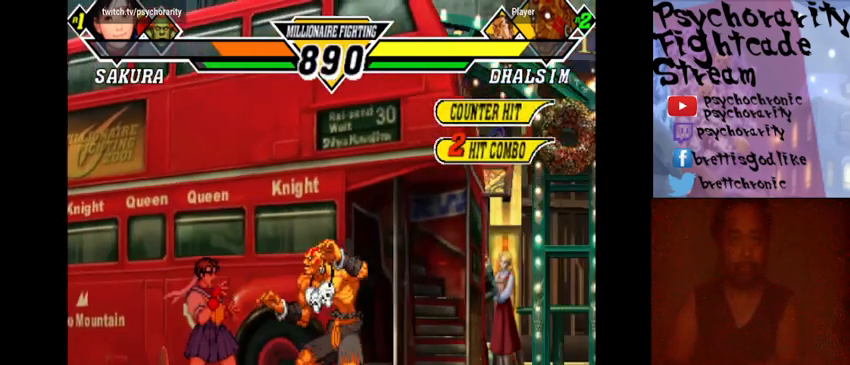
{"buttons": [], "events": [[100, "CROSS", "up"], [133, "CROSS", "down"], [200, "CROSS", "up"], [267, "CROSS", "down"], [367, "CROSS", "up"]]}
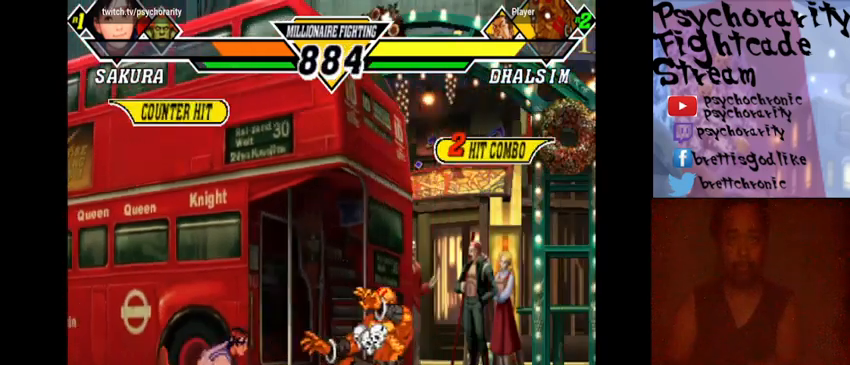
{"buttons": [], "events": []}
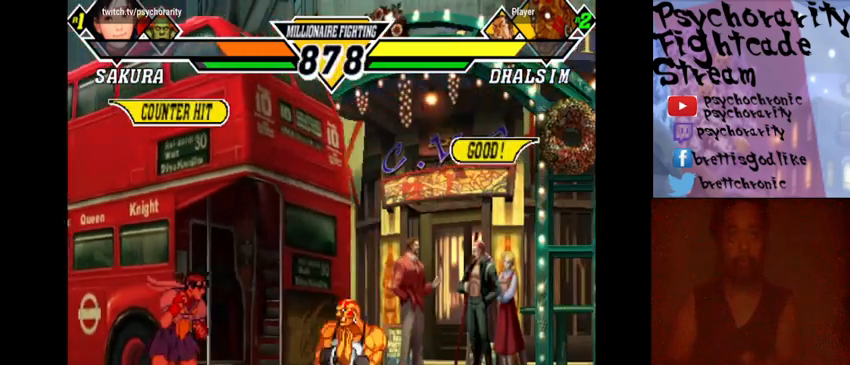
{"buttons": [], "events": []}
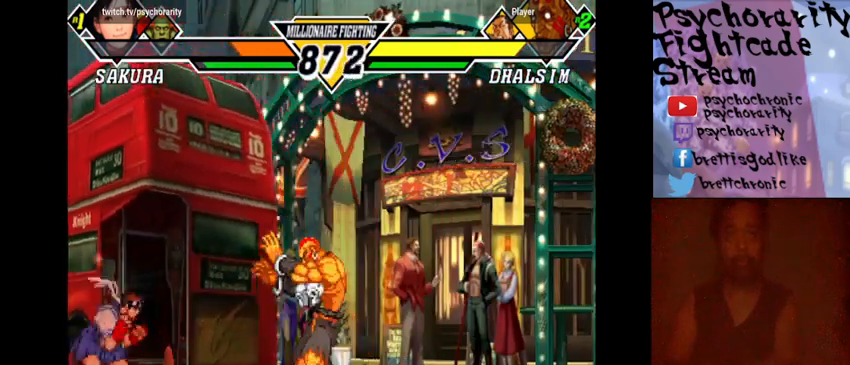
{"buttons": [], "events": []}
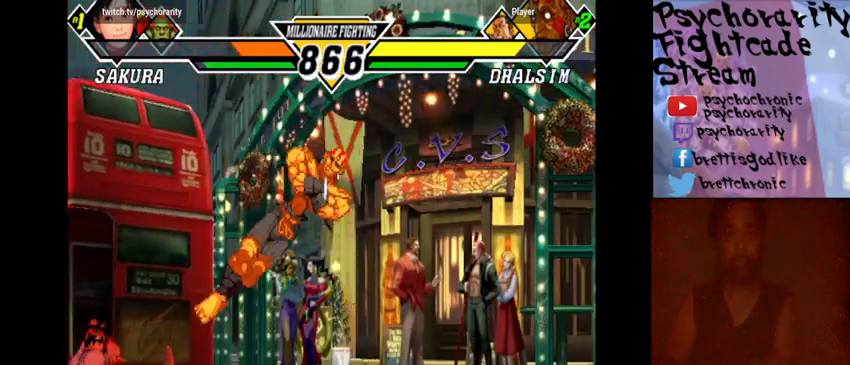
{"buttons": [], "events": []}
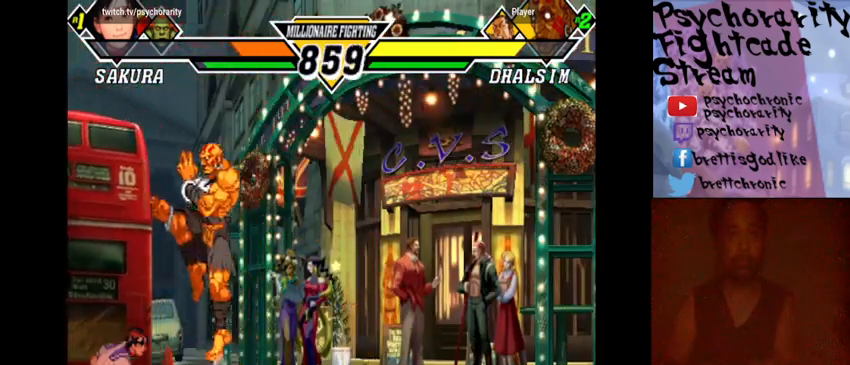
{"buttons": ["CROSS"], "events": [[367, "CROSS", "down"], [433, "CROSS", "up"], [500, "CROSS", "down"]]}
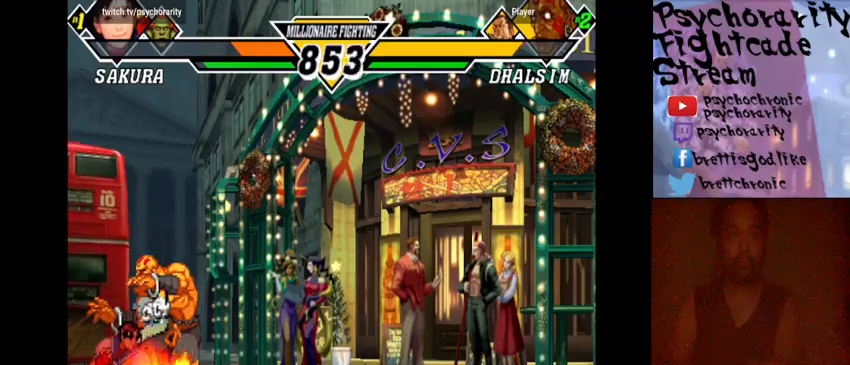
{"buttons": ["CROSS"], "events": [[67, "CROSS", "up"], [100, "CROSS", "down"], [167, "CROSS", "up"], [200, "CROSS", "down"], [367, "CROSS", "up"], [433, "CROSS", "down"], [467, "CROSS", "up"], [500, "CROSS", "down"]]}
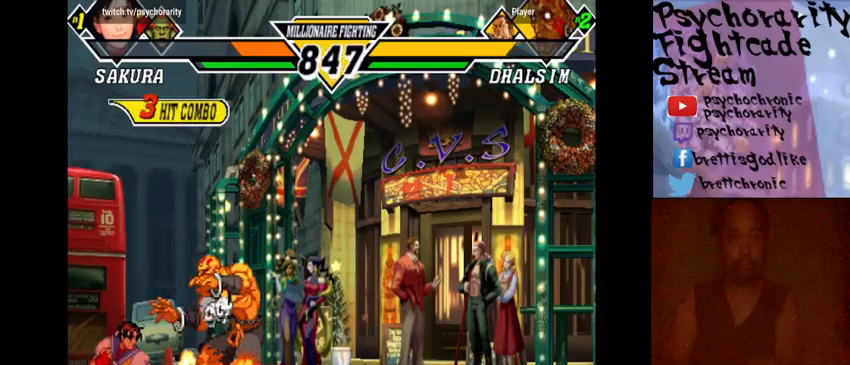
{"buttons": [], "events": [[200, "CROSS", "up"]]}
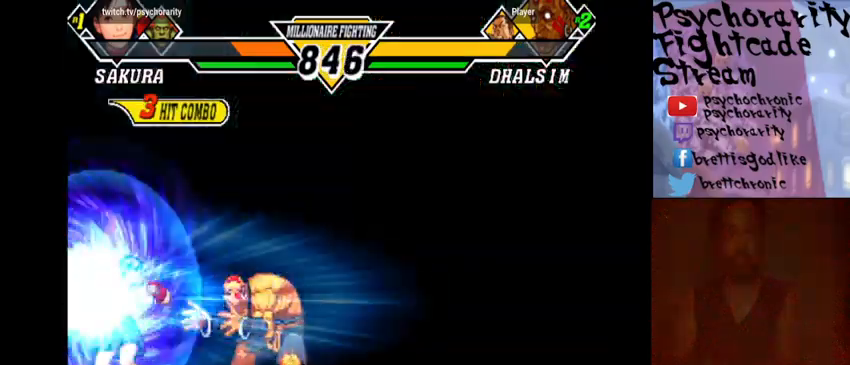
{"buttons": [], "events": [[100, "R1", "down"], [167, "R1", "up"], [300, "R1", "down"], [467, "R1", "up"]]}
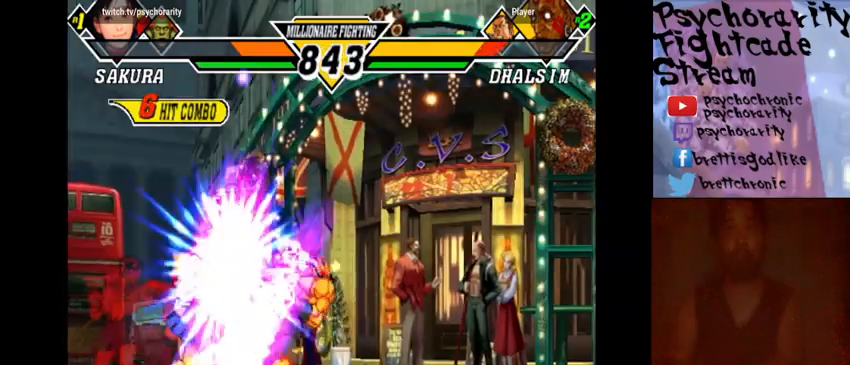
{"buttons": ["R1"], "events": [[67, "R1", "down"], [133, "R1", "up"], [167, "R1", "down"], [233, "R1", "up"], [300, "R1", "down"]]}
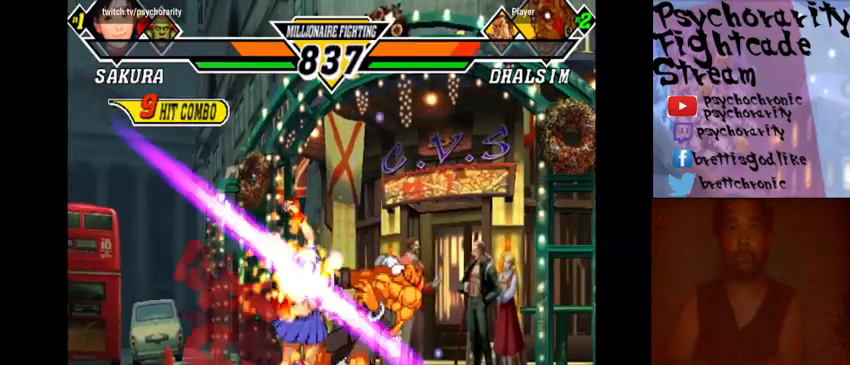
{"buttons": [], "events": [[167, "R1", "up"]]}
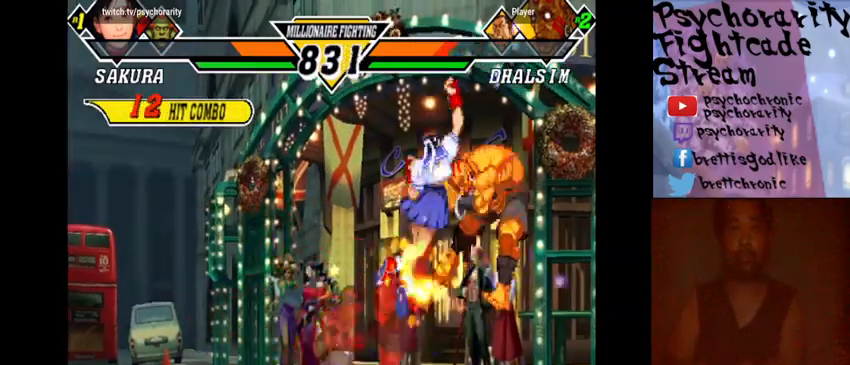
{"buttons": [], "events": []}
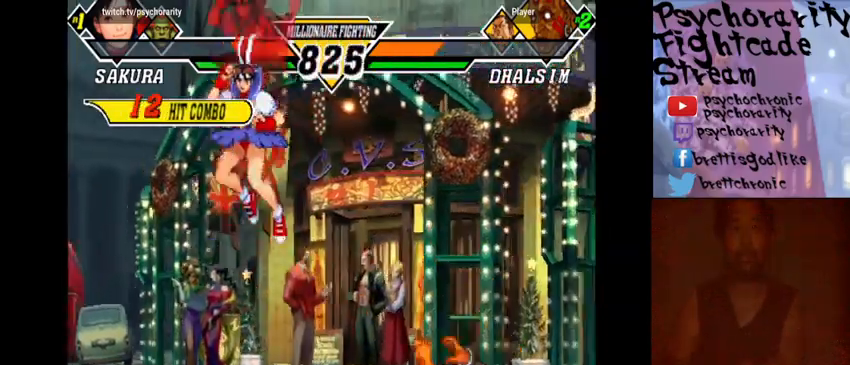
{"buttons": [], "events": []}
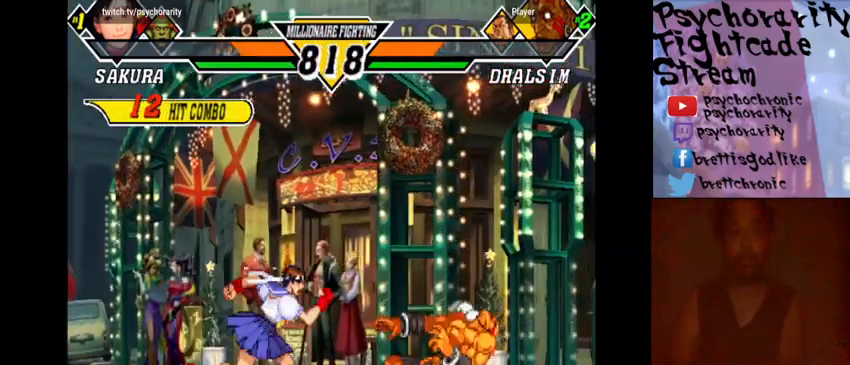
{"buttons": ["CIRCLE"], "events": [[467, "CIRCLE", "down"]]}
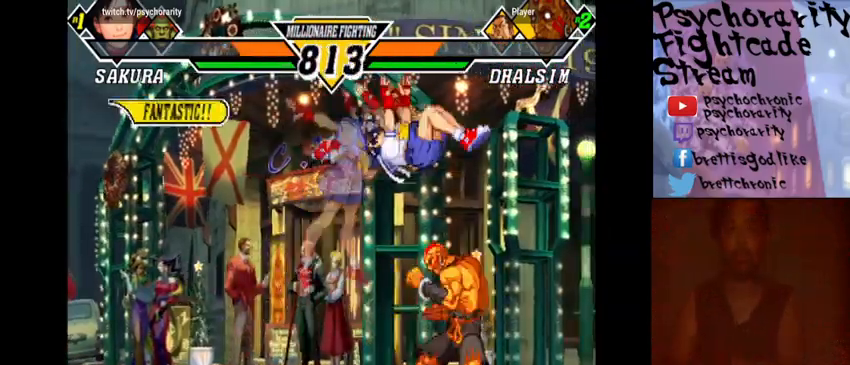
{"buttons": [], "events": [[67, "CIRCLE", "up"], [133, "CROSS", "down"], [200, "CROSS", "up"], [233, "CROSS", "down"], [300, "CROSS", "up"], [367, "CROSS", "down"], [433, "CROSS", "up"]]}
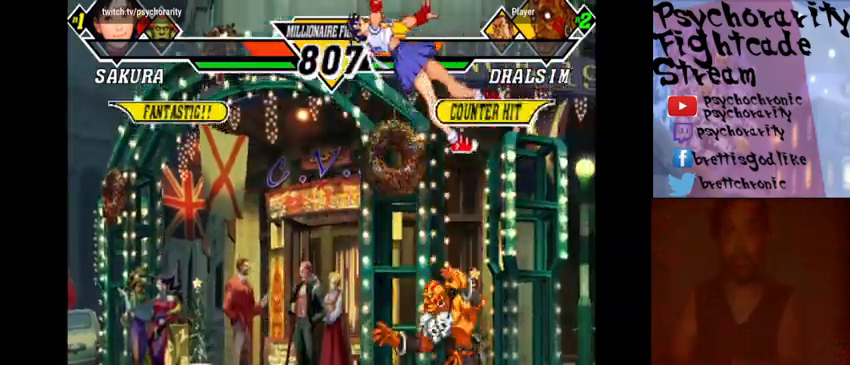
{"buttons": [], "events": []}